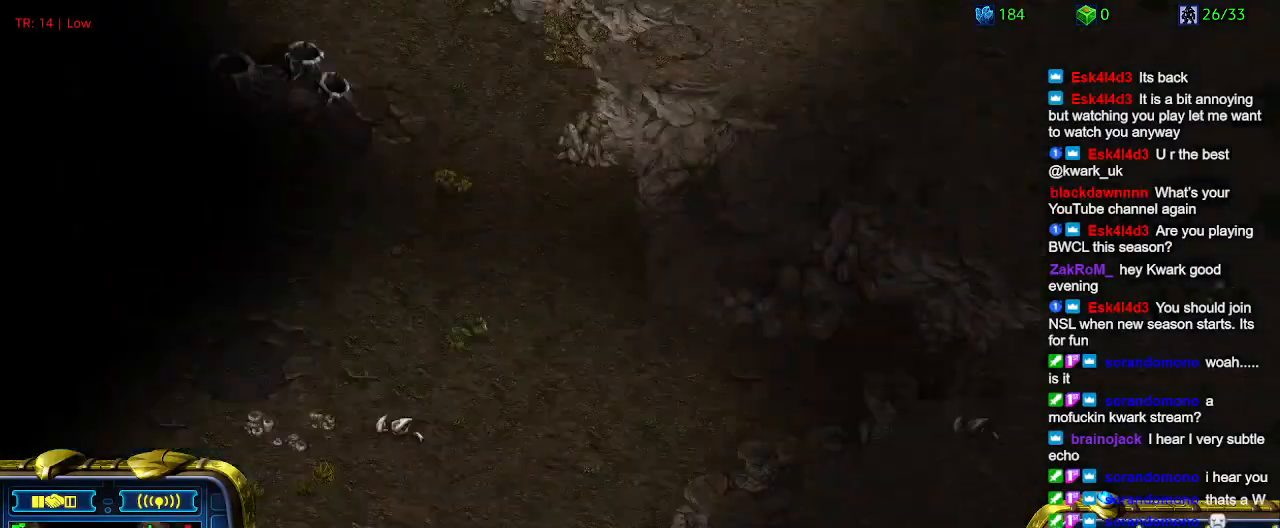
Gameplay with keyboard; each line is a JSON object with the keys held at the frame after it. "events" lists presses ("down") and releases ("up") of "1", "2", "3", "4", "5", "6", "a", "c", "ctrl", "d", "e", "f2", "f3", "q", "s", "t", "w", "x" and "z" between this image and that frame as [ms after this image, input, new state], when the widget could be followed in between. No other keys are recorded. Mouse input is not recorded.
{"keys": [], "events": [[33, "1", "down"], [200, "1", "up"], [200, "2", "down"], [300, "2", "up"]]}
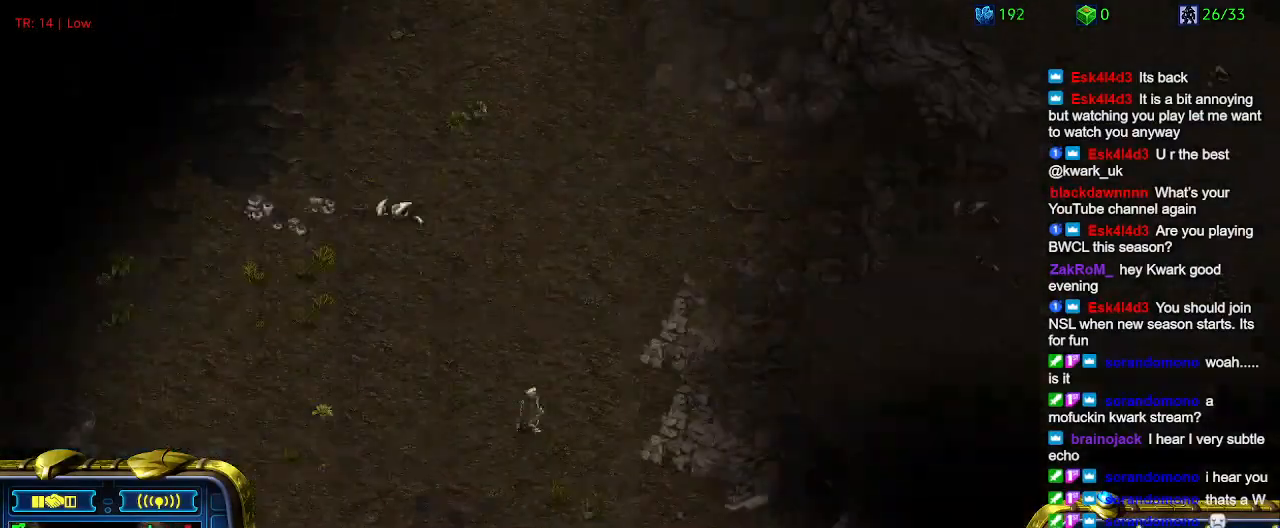
{"keys": [], "events": [[167, "5", "down"], [267, "5", "up"]]}
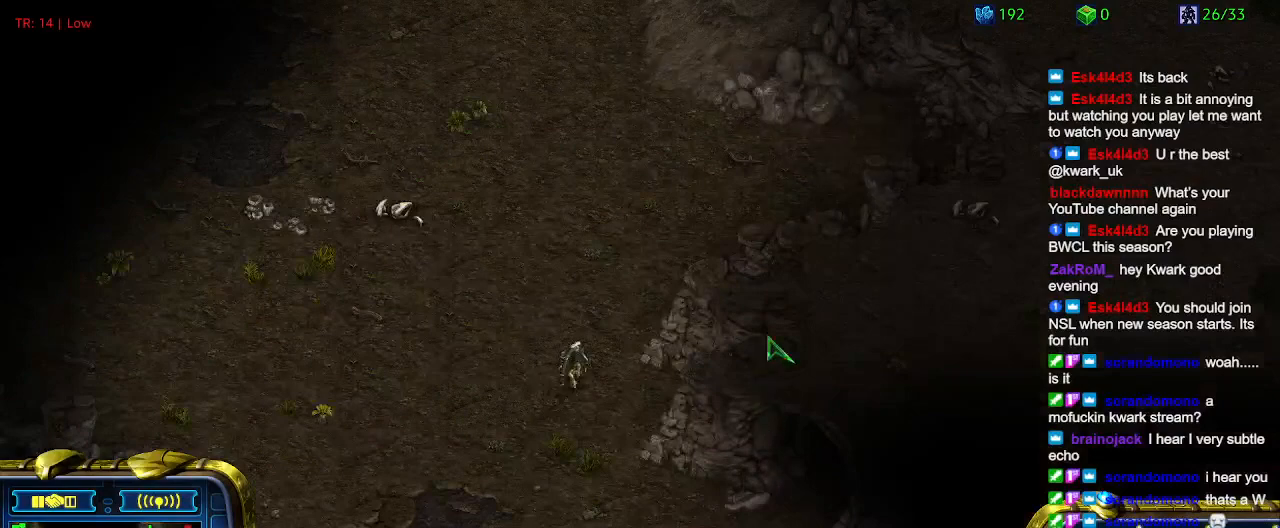
{"keys": ["2"], "events": [[133, "1", "down"], [233, "1", "up"], [300, "q", "down"], [400, "q", "up"], [500, "2", "down"]]}
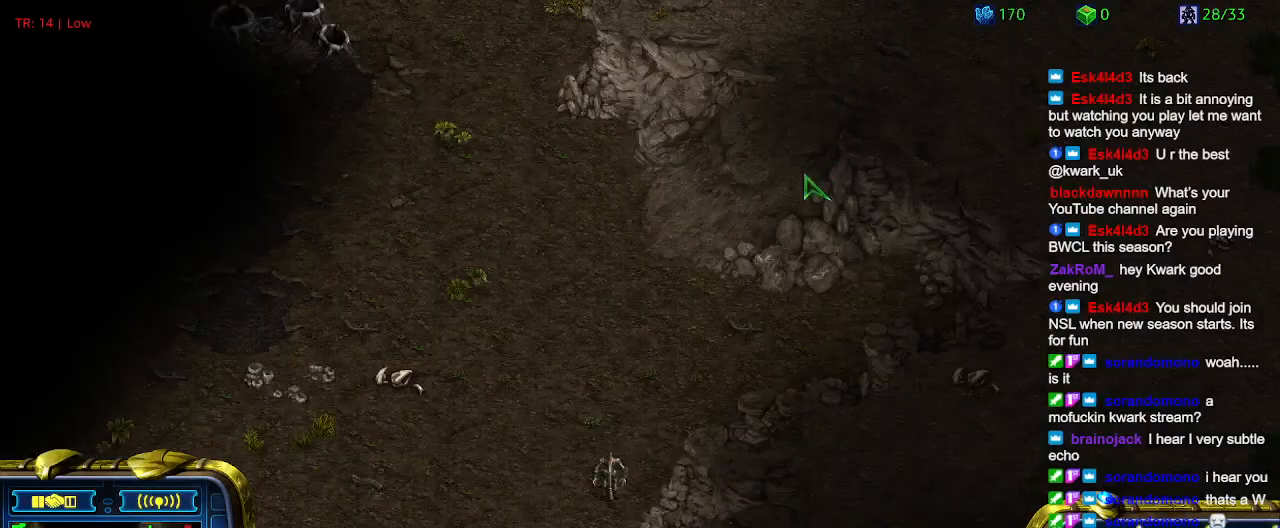
{"keys": [], "events": [[67, "2", "up"], [133, "q", "down"], [233, "q", "up"]]}
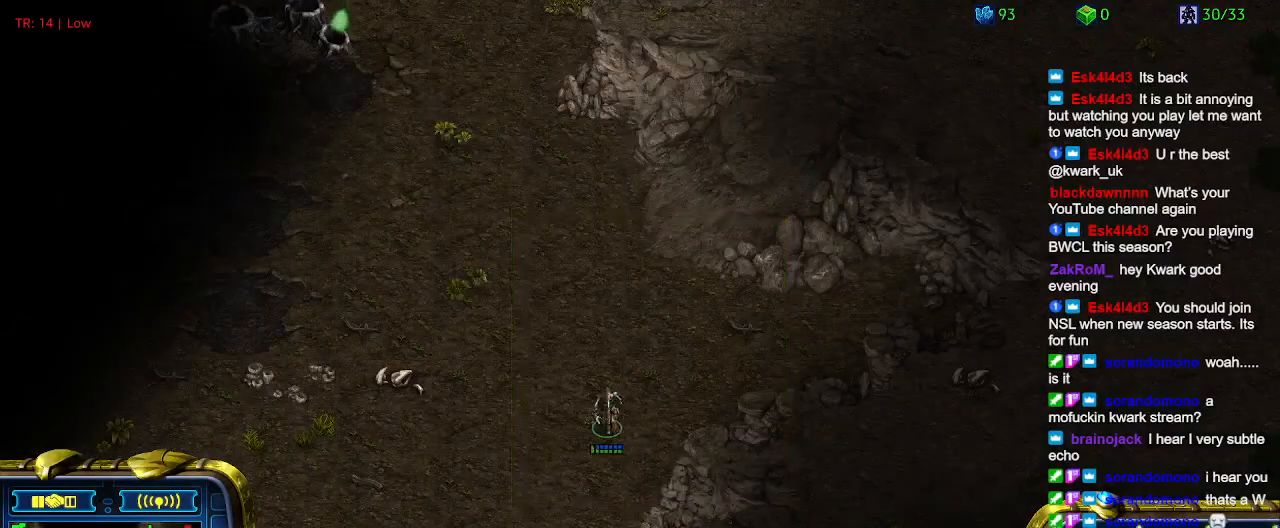
{"keys": [], "events": []}
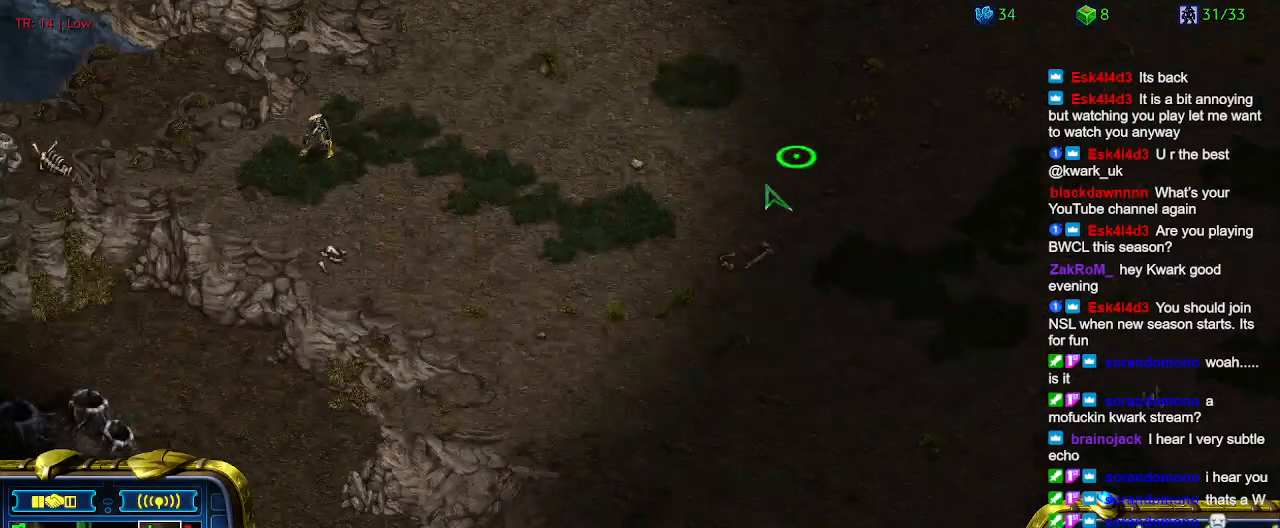
{"keys": [], "events": []}
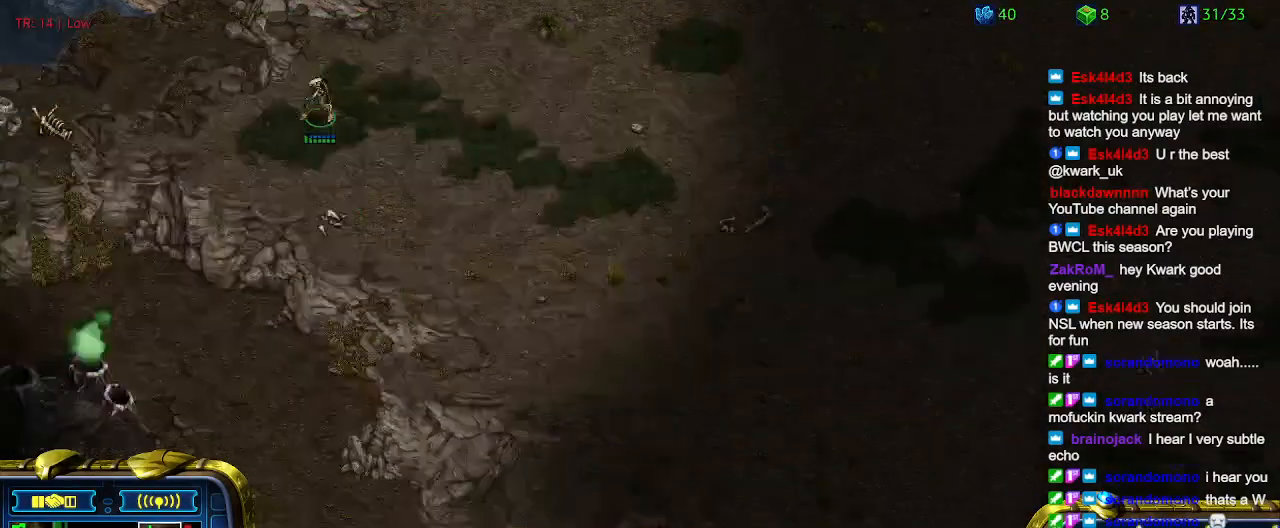
{"keys": [], "events": [[100, "ctrl", "down"], [233, "3", "down"], [300, "3", "up"], [333, "ctrl", "up"]]}
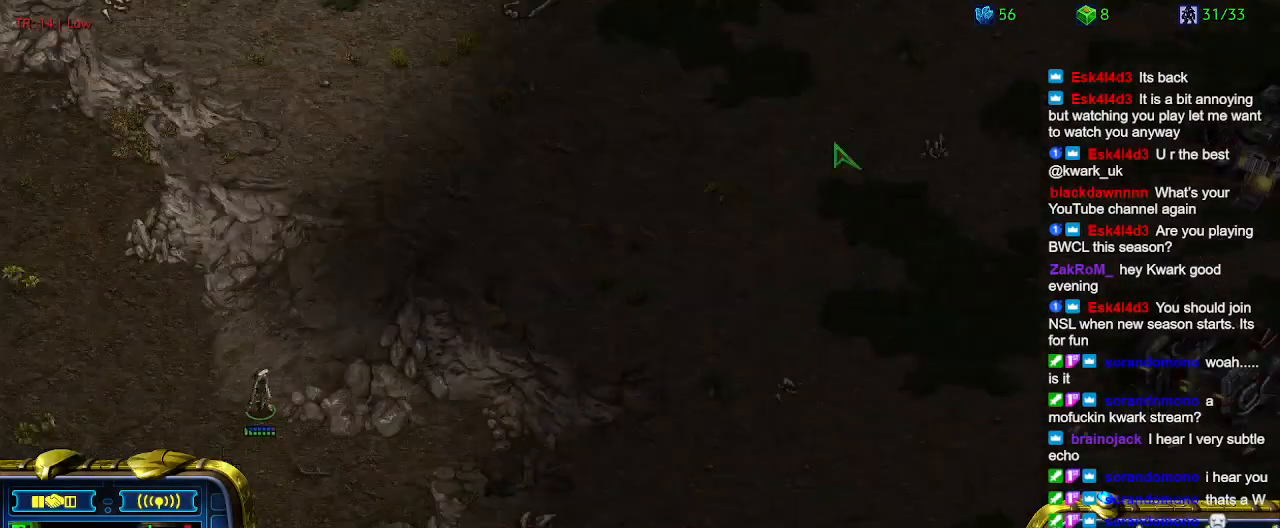
{"keys": [], "events": []}
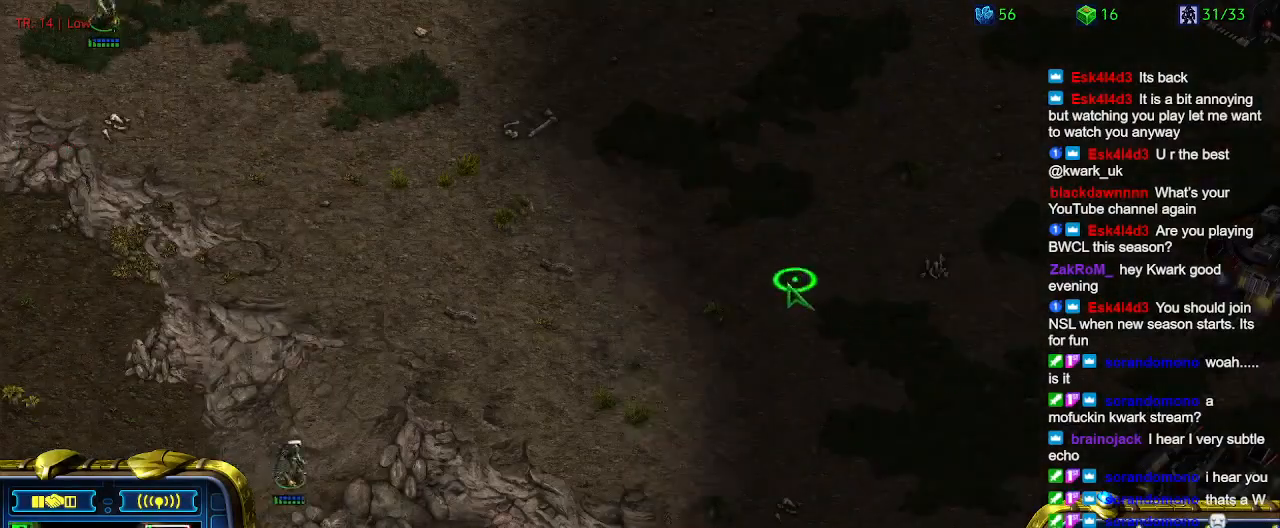
{"keys": [], "events": []}
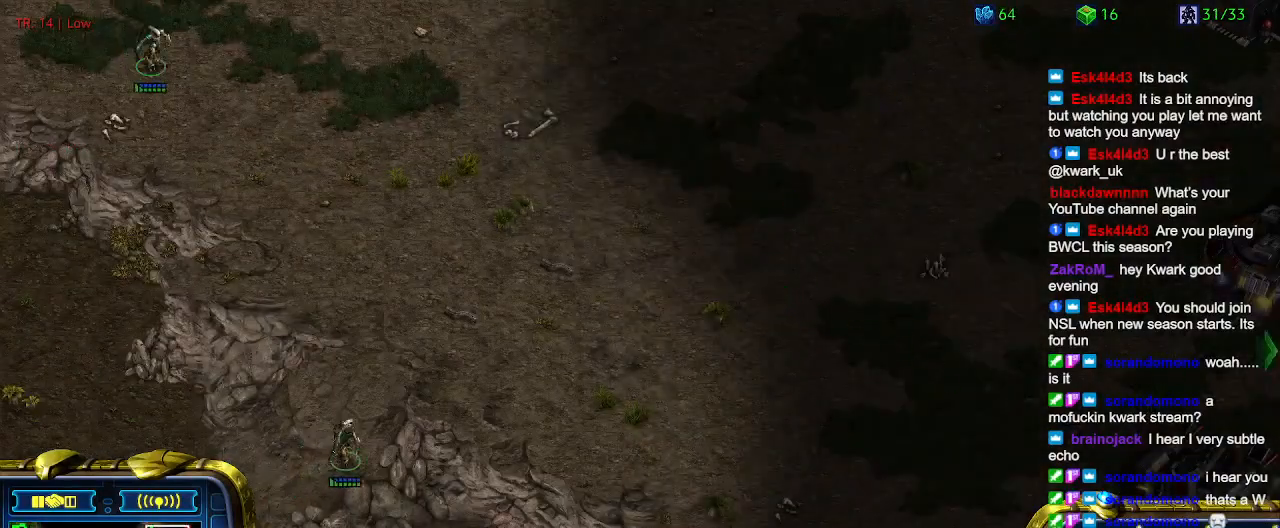
{"keys": [], "events": []}
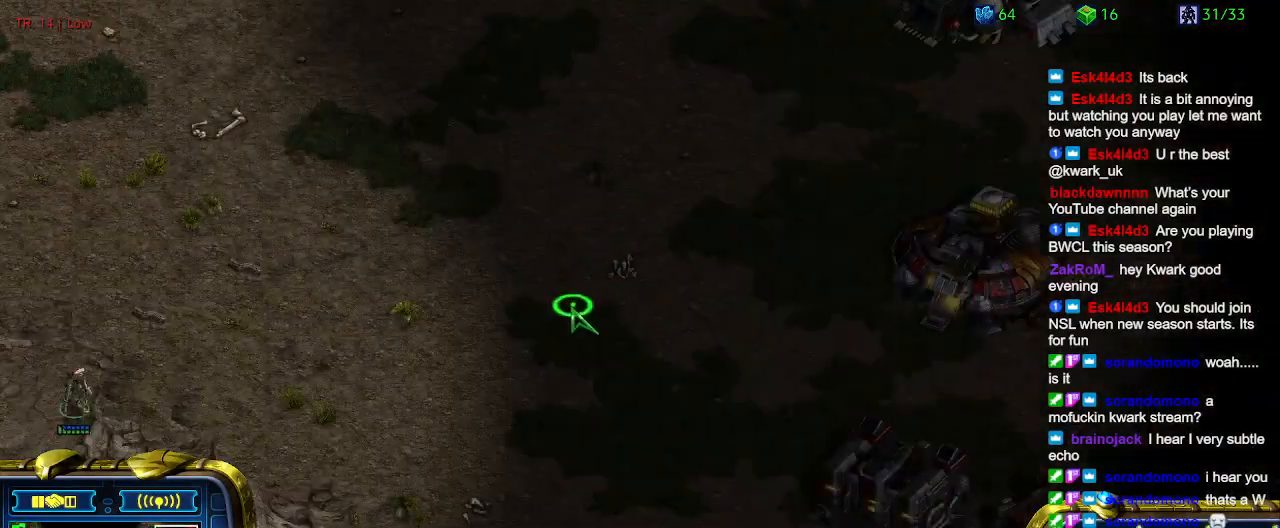
{"keys": [], "events": [[267, "5", "down"], [333, "5", "up"]]}
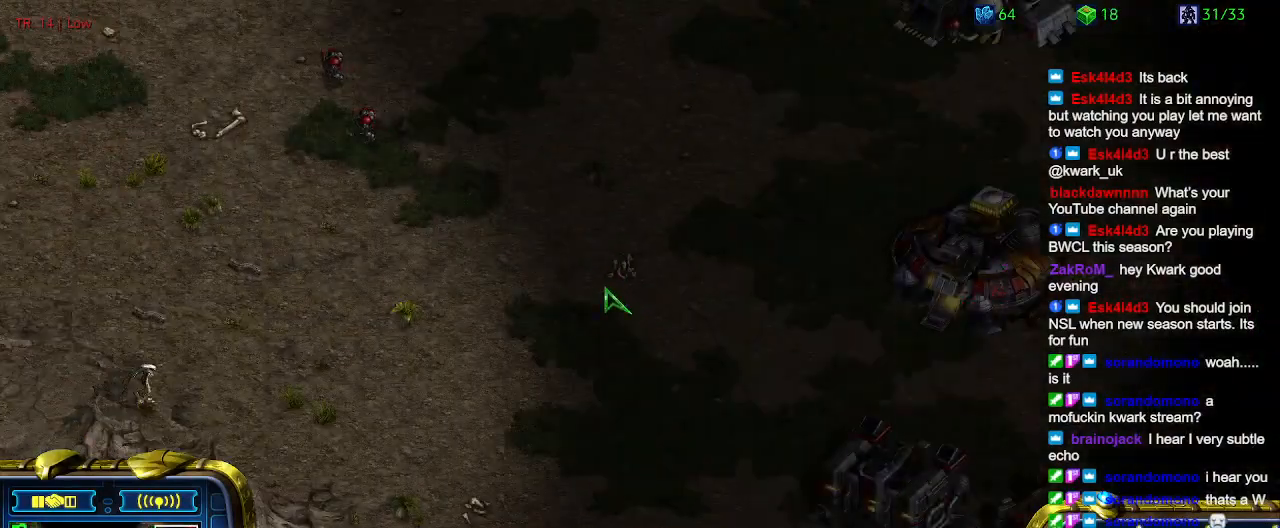
{"keys": [], "events": [[33, "t", "down"], [133, "t", "up"], [300, "3", "down"], [400, "3", "up"]]}
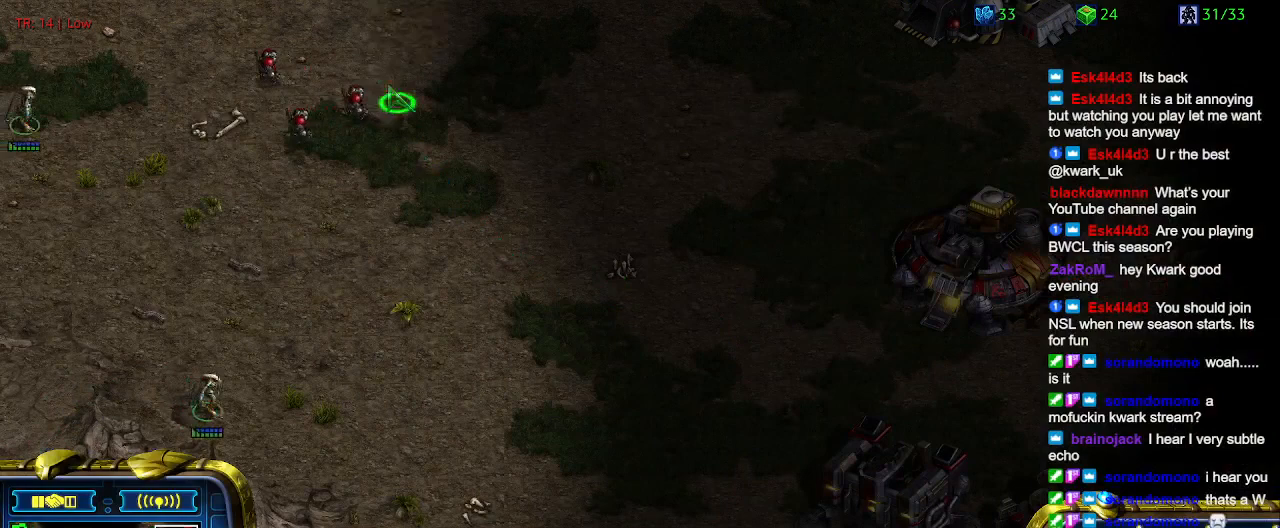
{"keys": [], "events": [[333, "a", "down"], [433, "a", "up"]]}
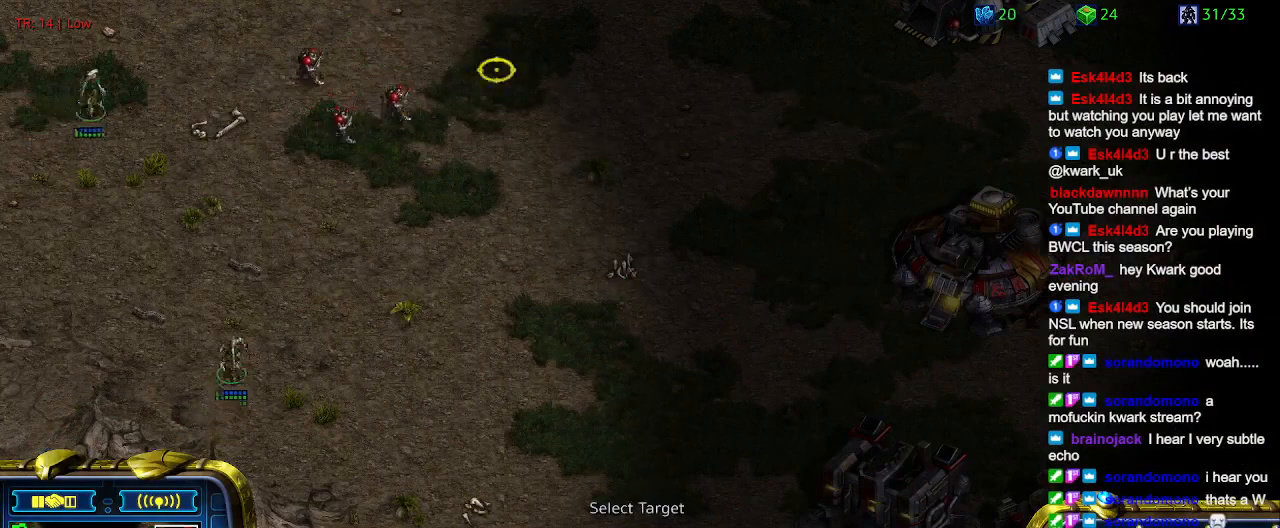
{"keys": [], "events": []}
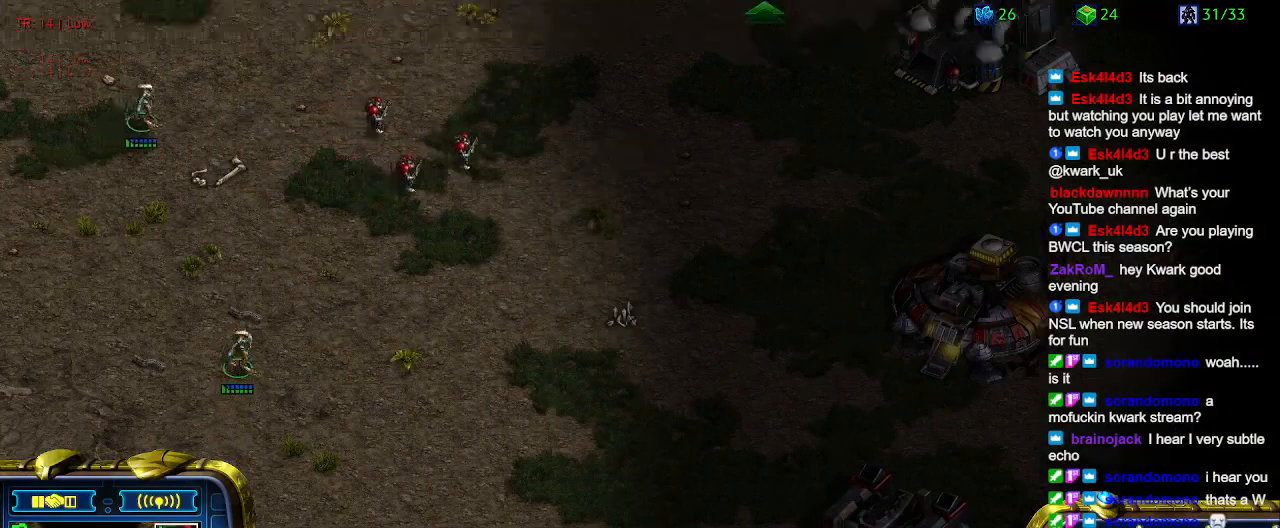
{"keys": [], "events": []}
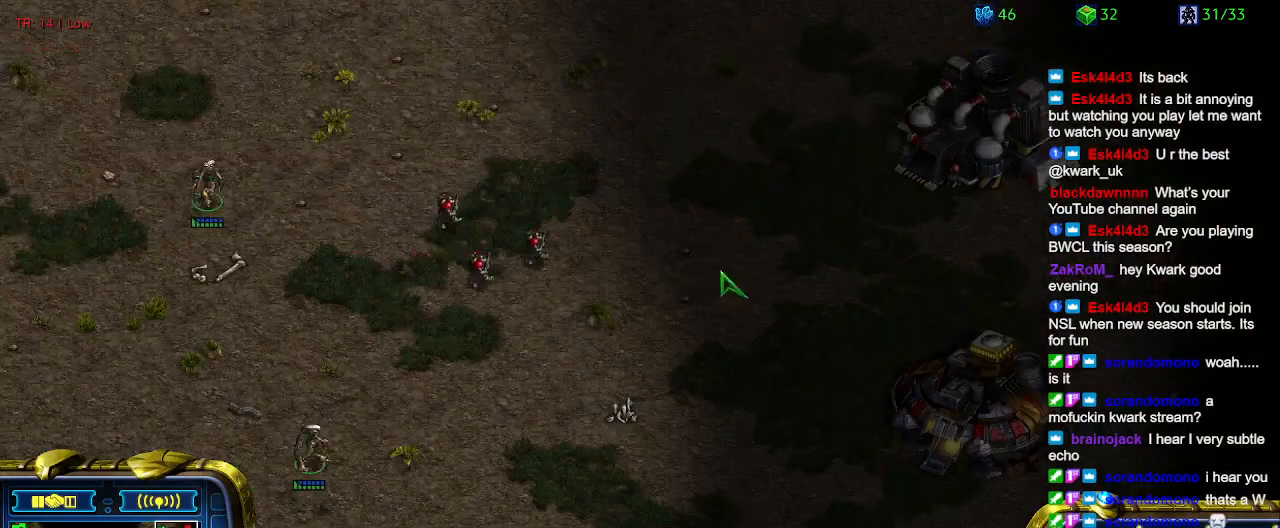
{"keys": [], "events": []}
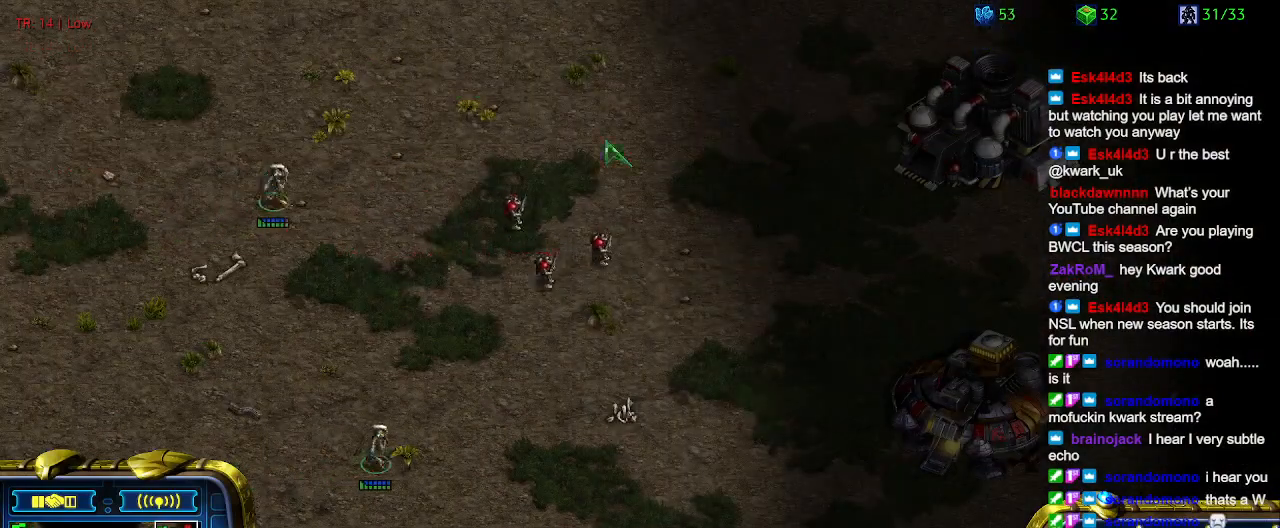
{"keys": [], "events": []}
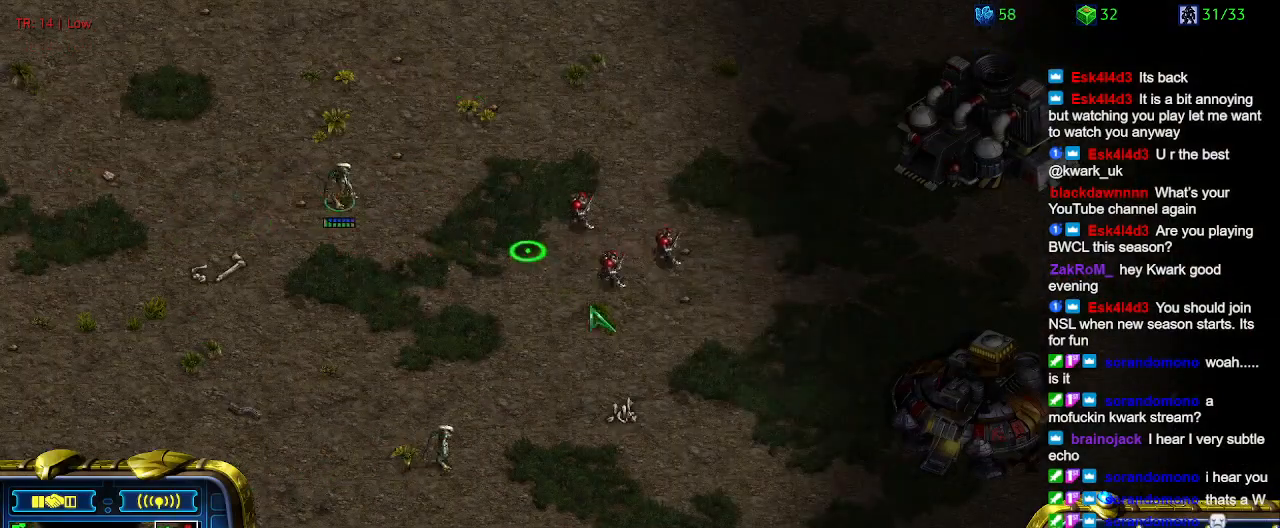
{"keys": [], "events": [[167, "3", "down"], [267, "3", "up"]]}
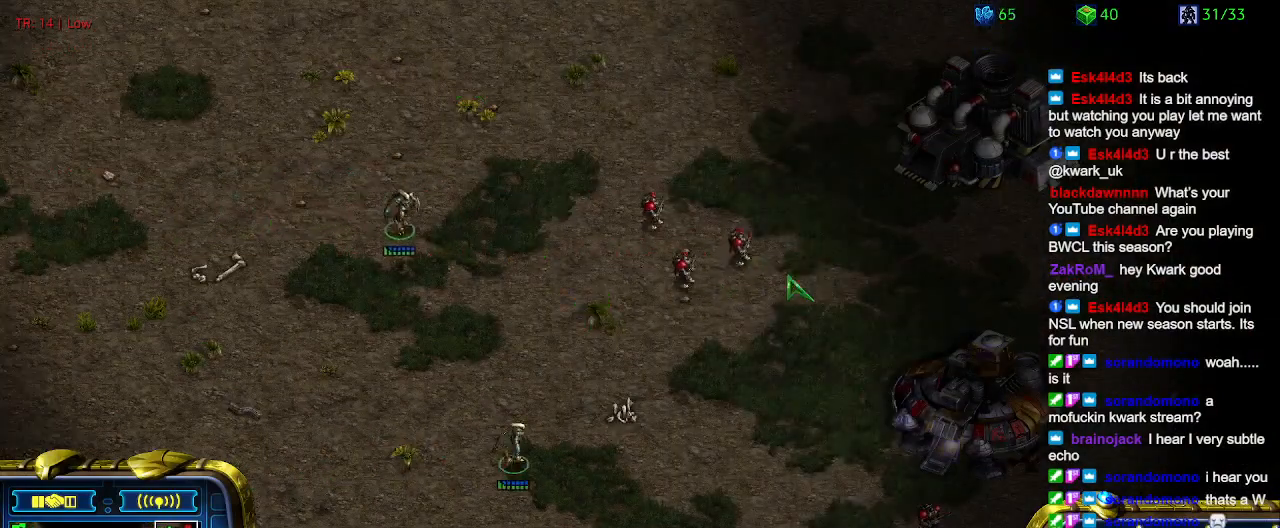
{"keys": [], "events": []}
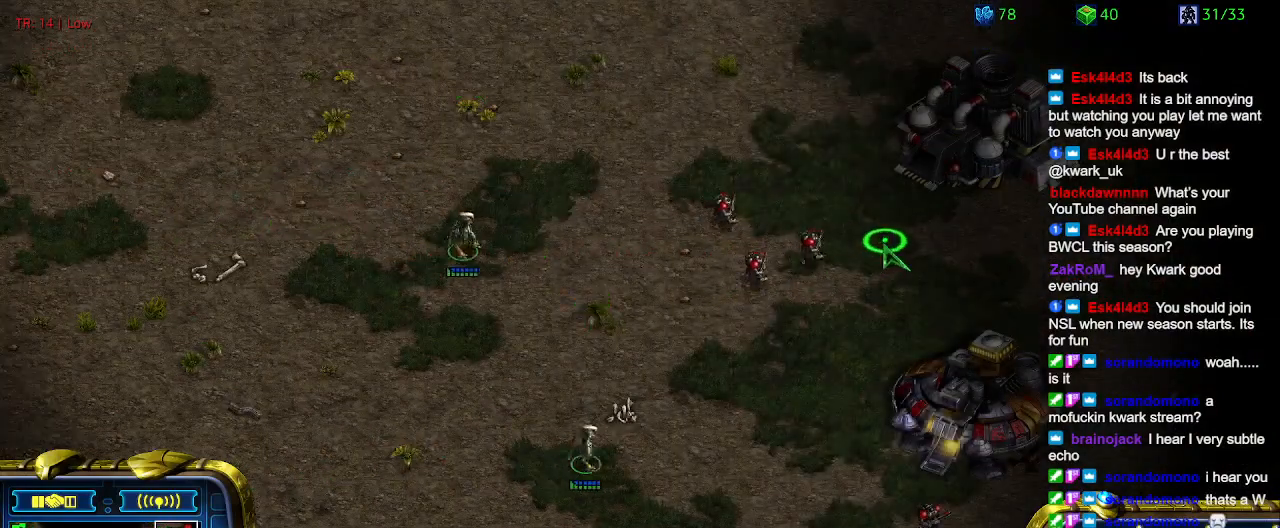
{"keys": [], "events": []}
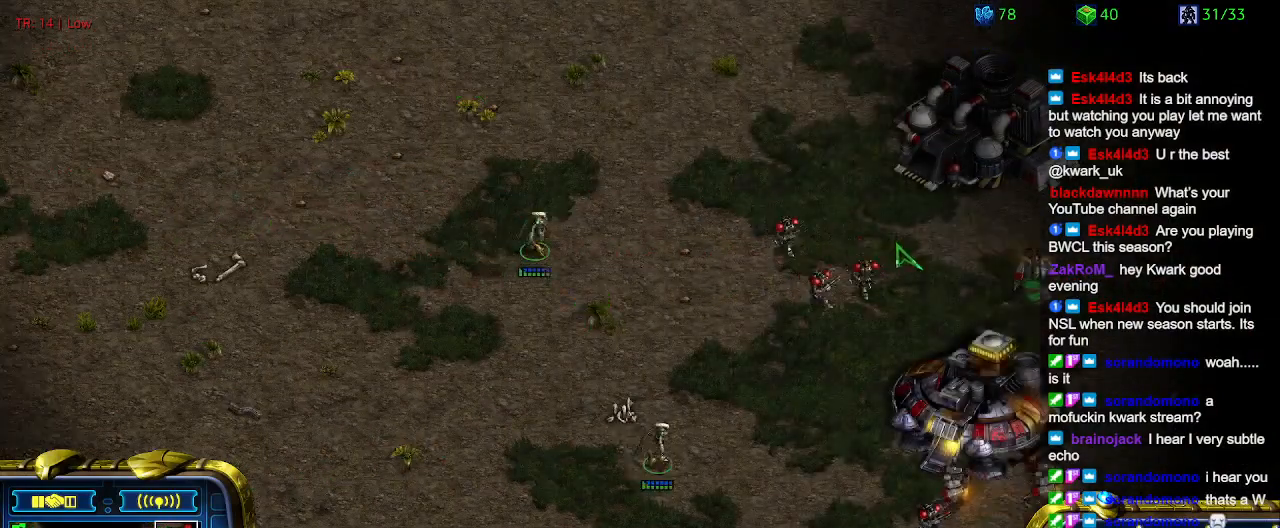
{"keys": [], "events": [[300, "a", "down"], [400, "a", "up"]]}
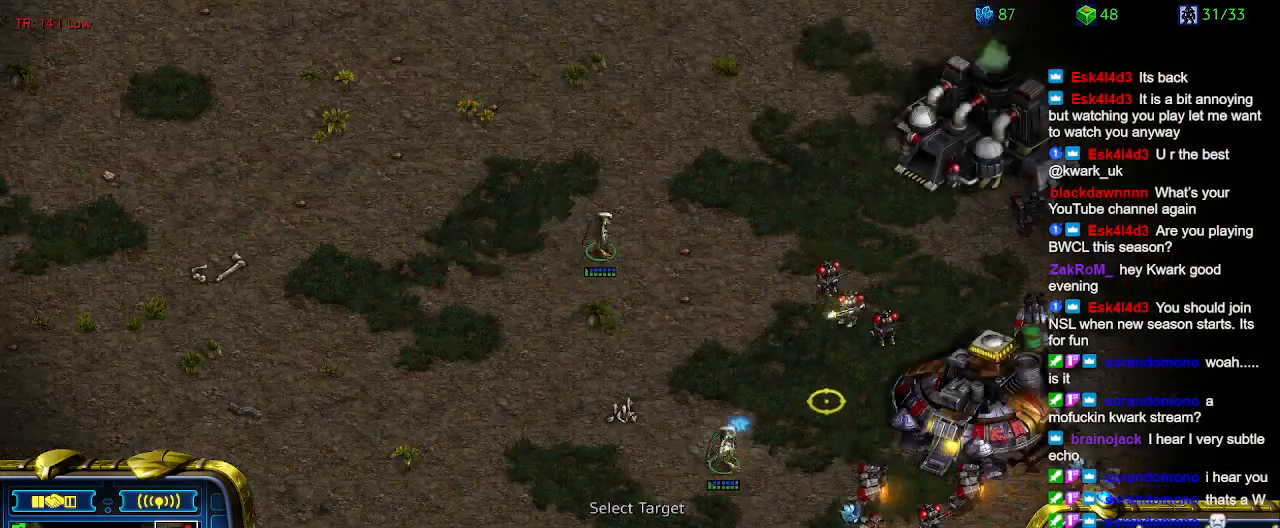
{"keys": [], "events": []}
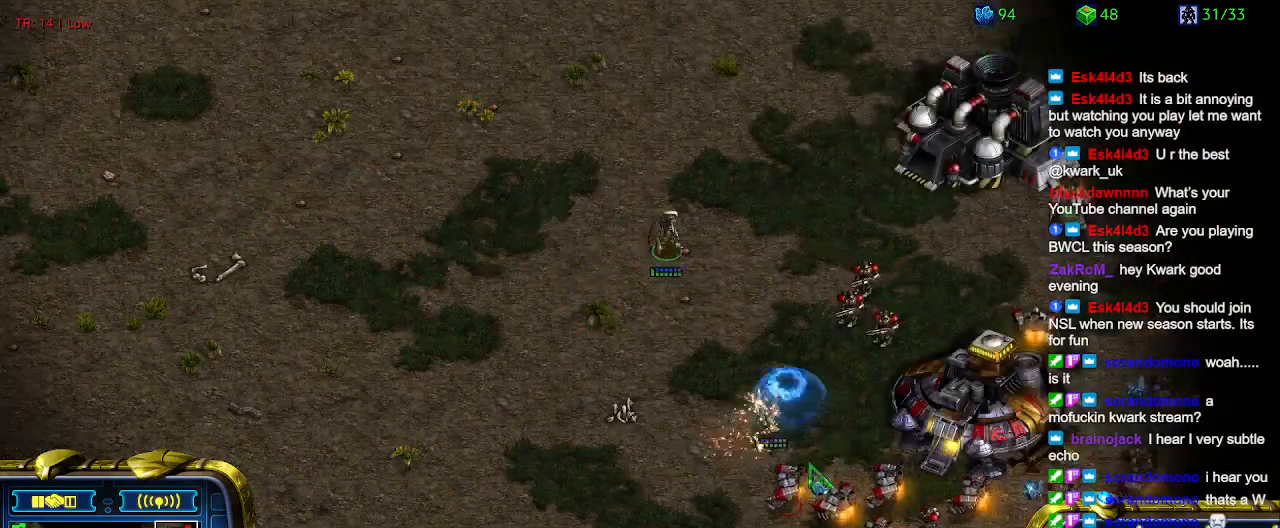
{"keys": [], "events": []}
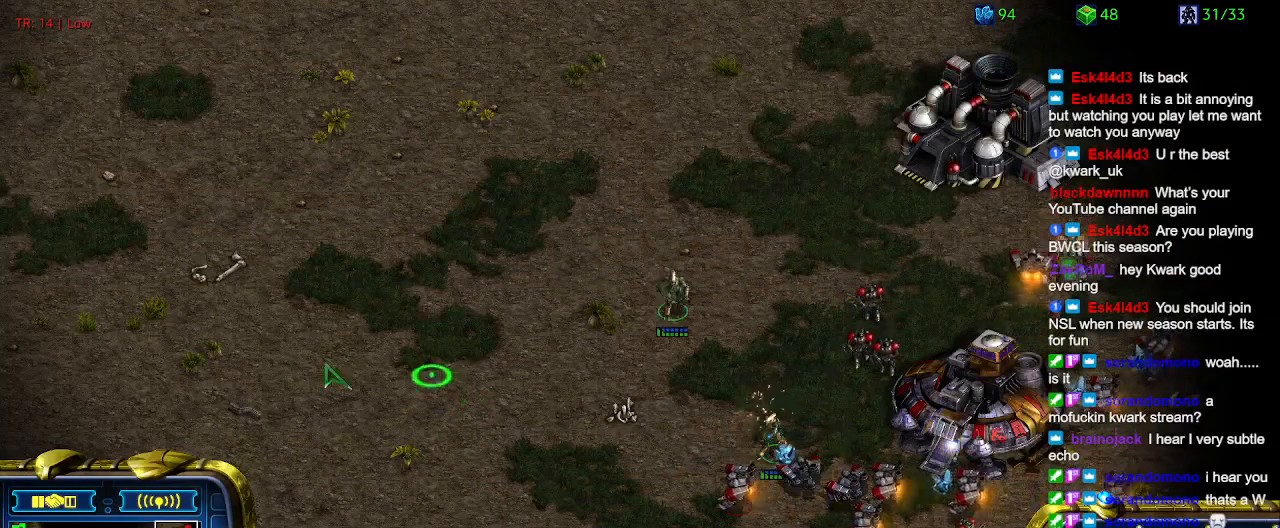
{"keys": [], "events": []}
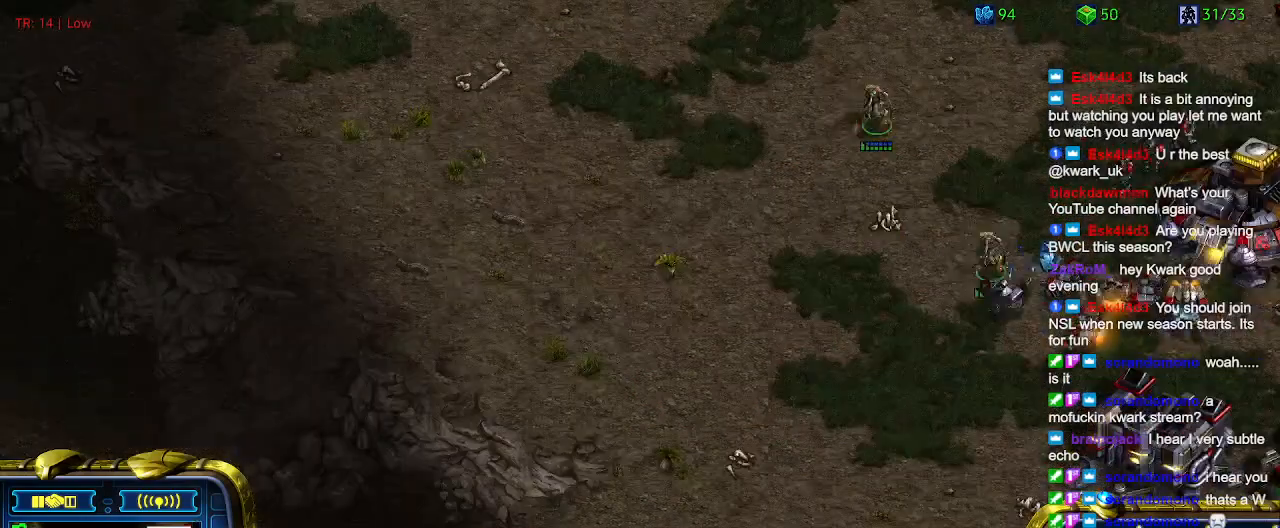
{"keys": [], "events": []}
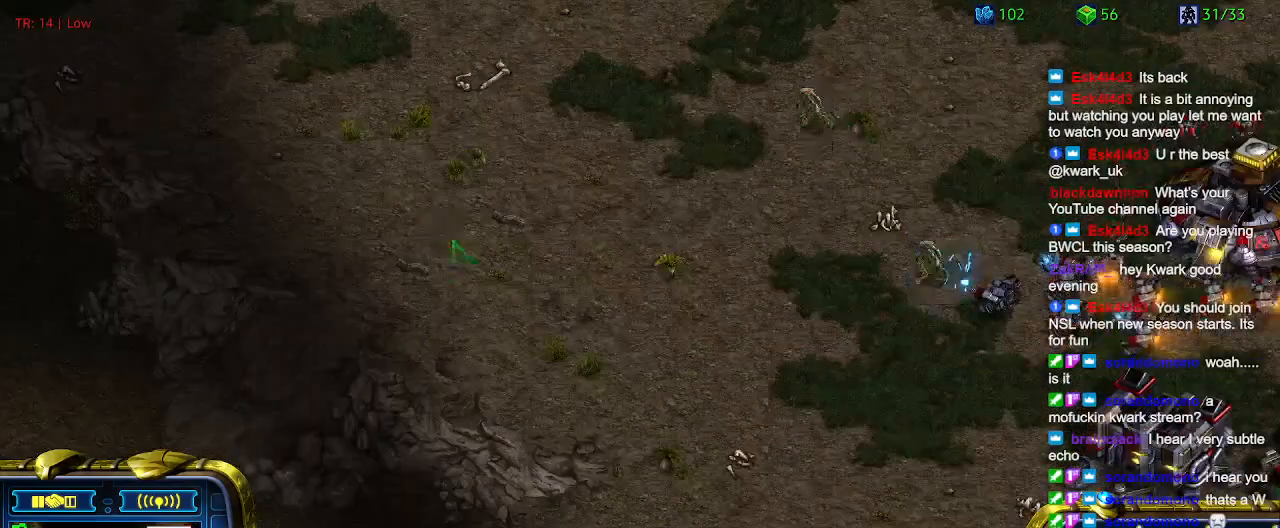
{"keys": [], "events": [[33, "5", "down"], [100, "5", "up"], [167, "5", "down"], [267, "5", "up"]]}